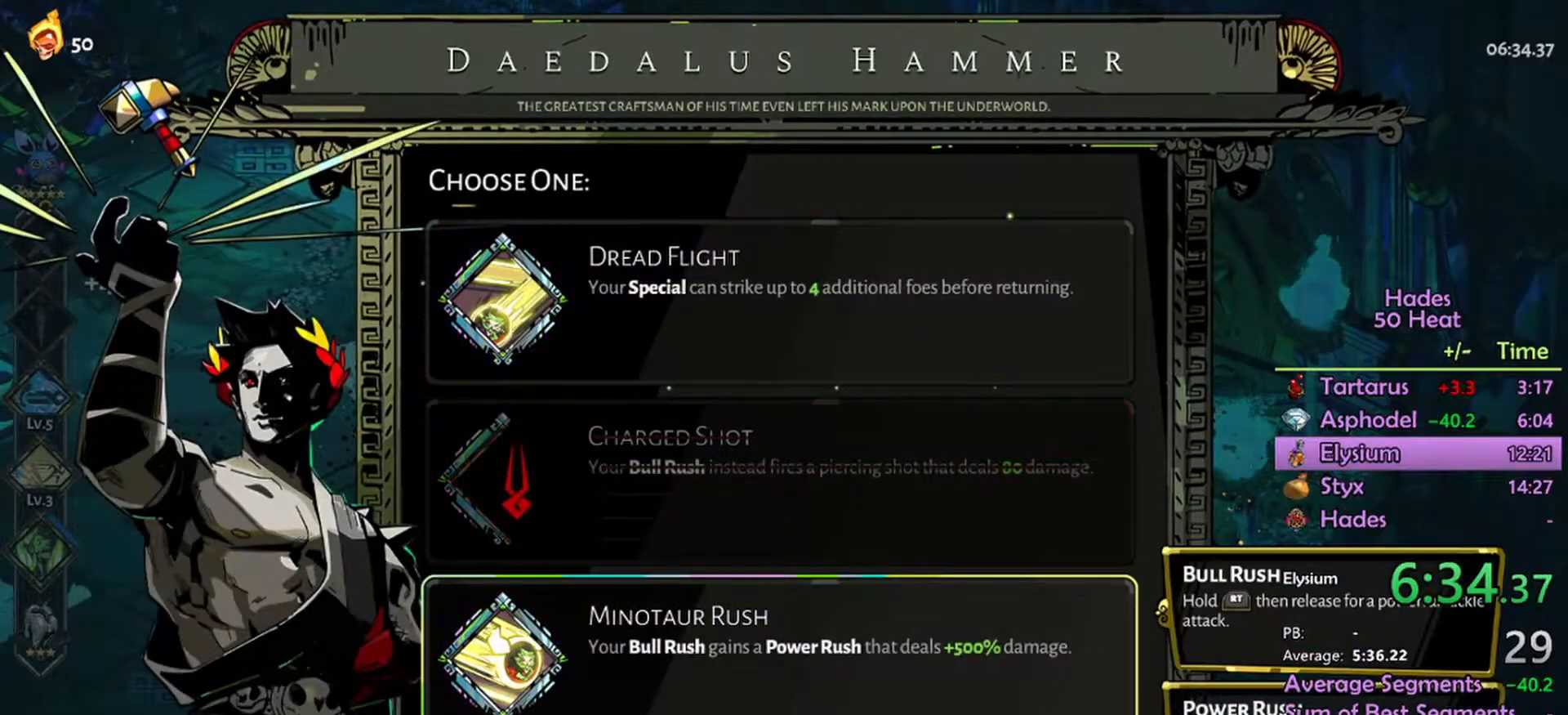
Gameplay with a controller (Xbox layout); each line is a JSON object with the inputs held at the frame after it. "events" lists button and stick changes between this image and that frame as [ms after this image, input, new state], when the widget could be followed in between.
{"buttons": [], "left_stick": "center", "right_stick": "center", "events": [[133, "A", "down"], [233, "A", "up"]]}
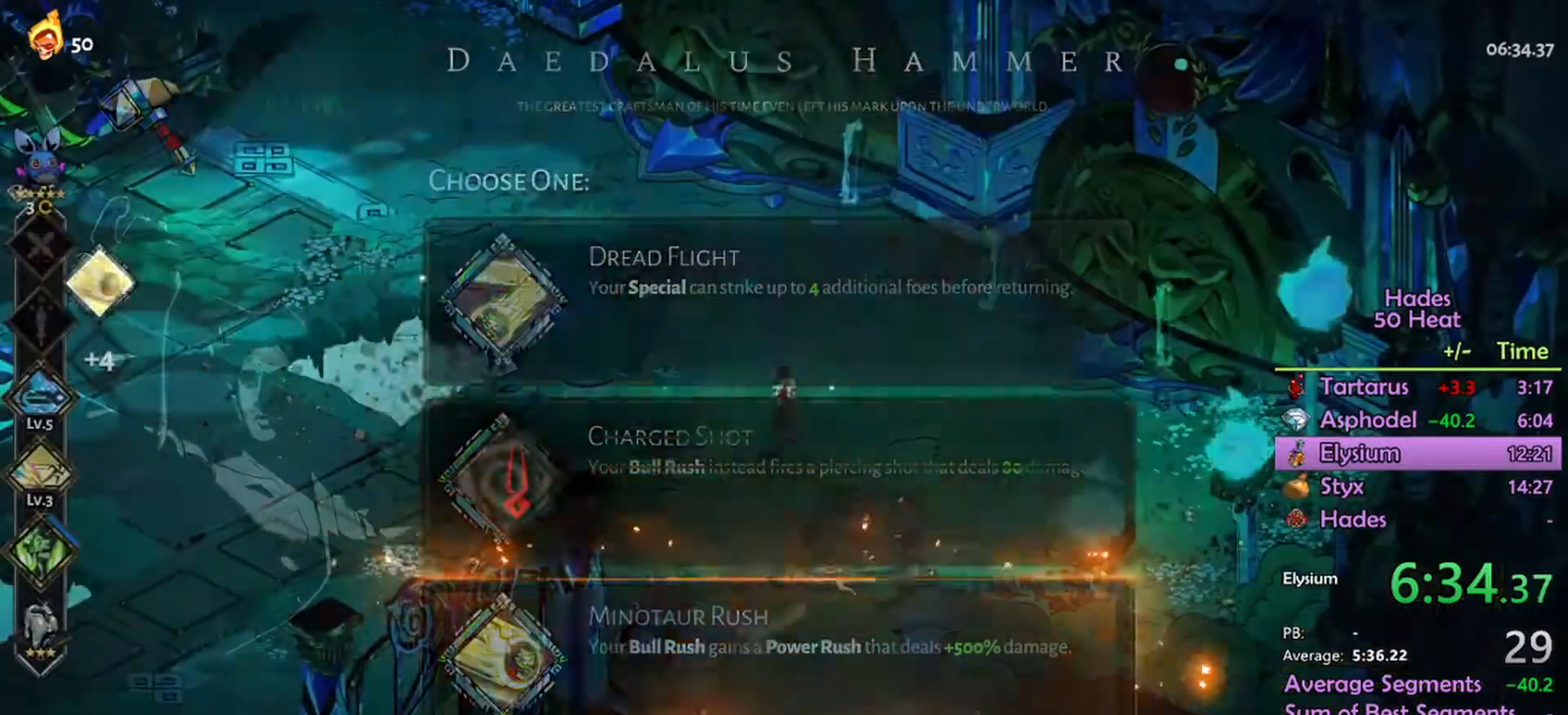
{"buttons": [], "left_stick": "center", "right_stick": "center", "events": [[33, "left_stick", "up"], [167, "A", "down"], [333, "A", "up"], [500, "left_stick", "center"]]}
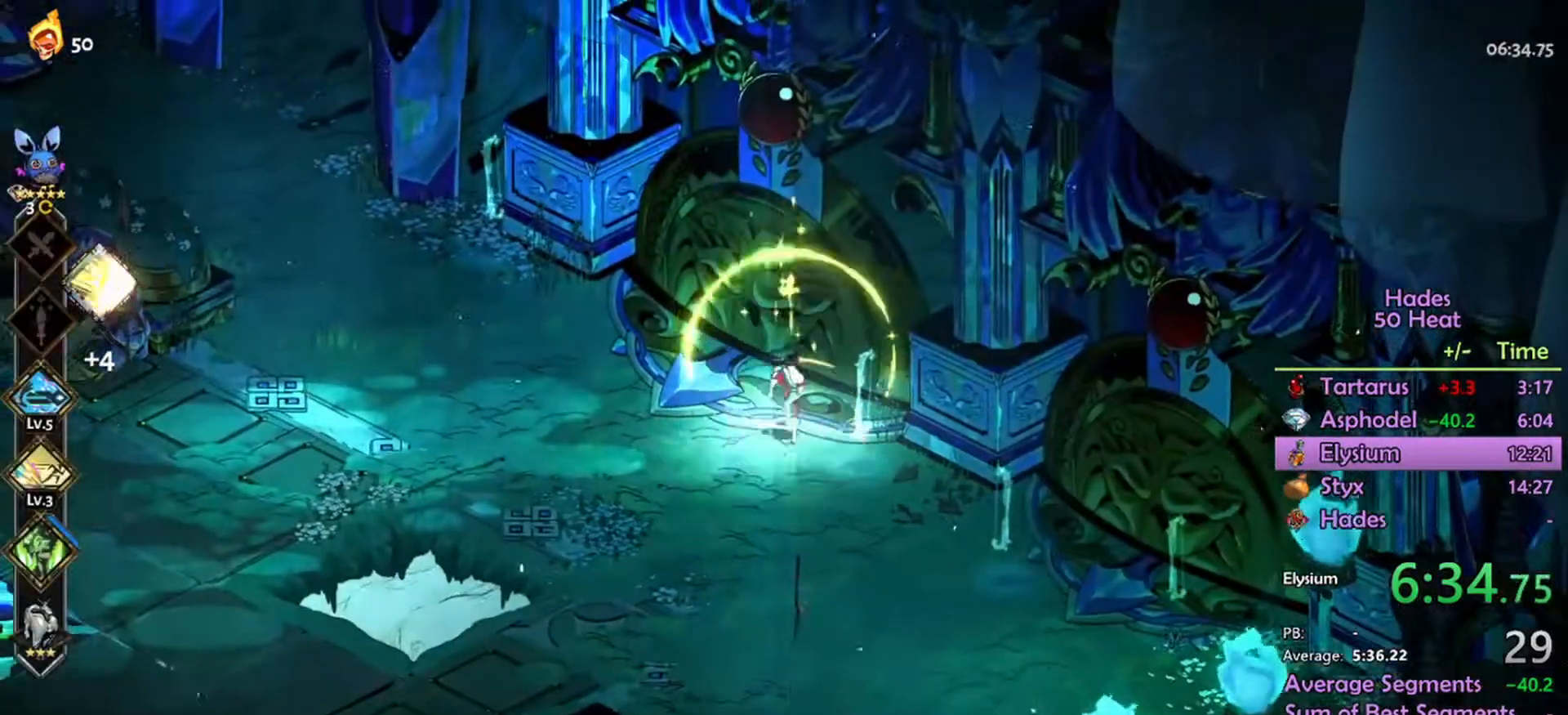
{"buttons": [], "left_stick": "center", "right_stick": "center", "events": []}
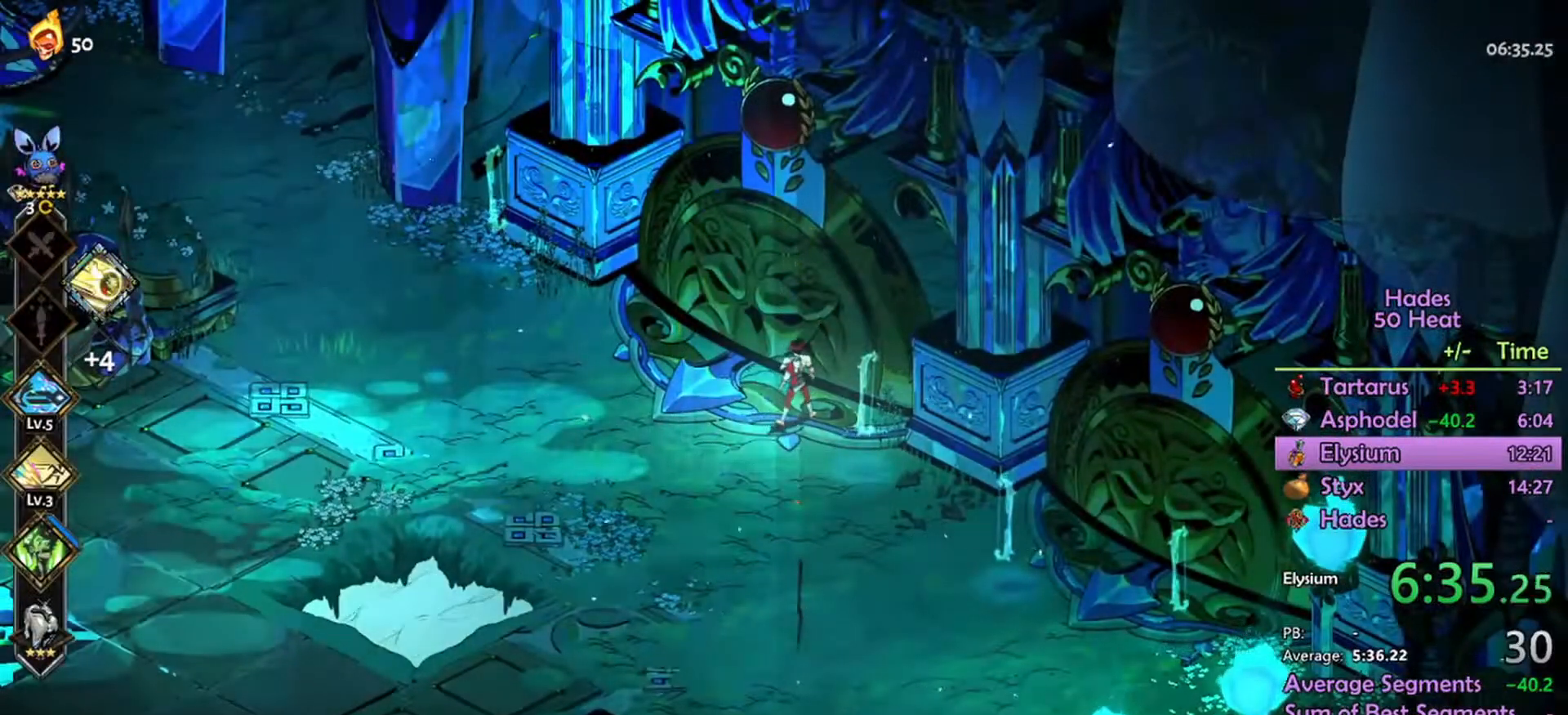
{"buttons": [], "left_stick": "center", "right_stick": "center", "events": []}
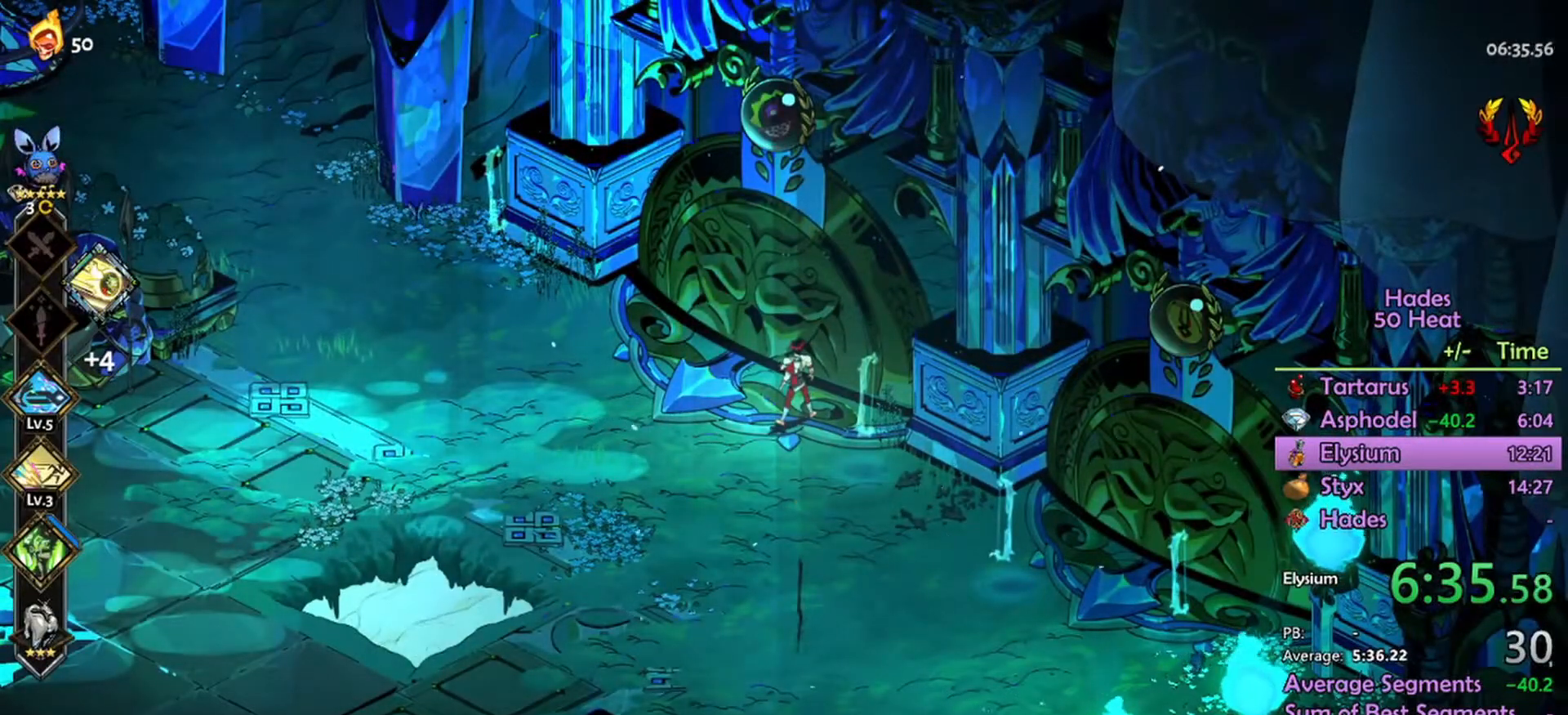
{"buttons": [], "left_stick": "center", "right_stick": "center", "events": []}
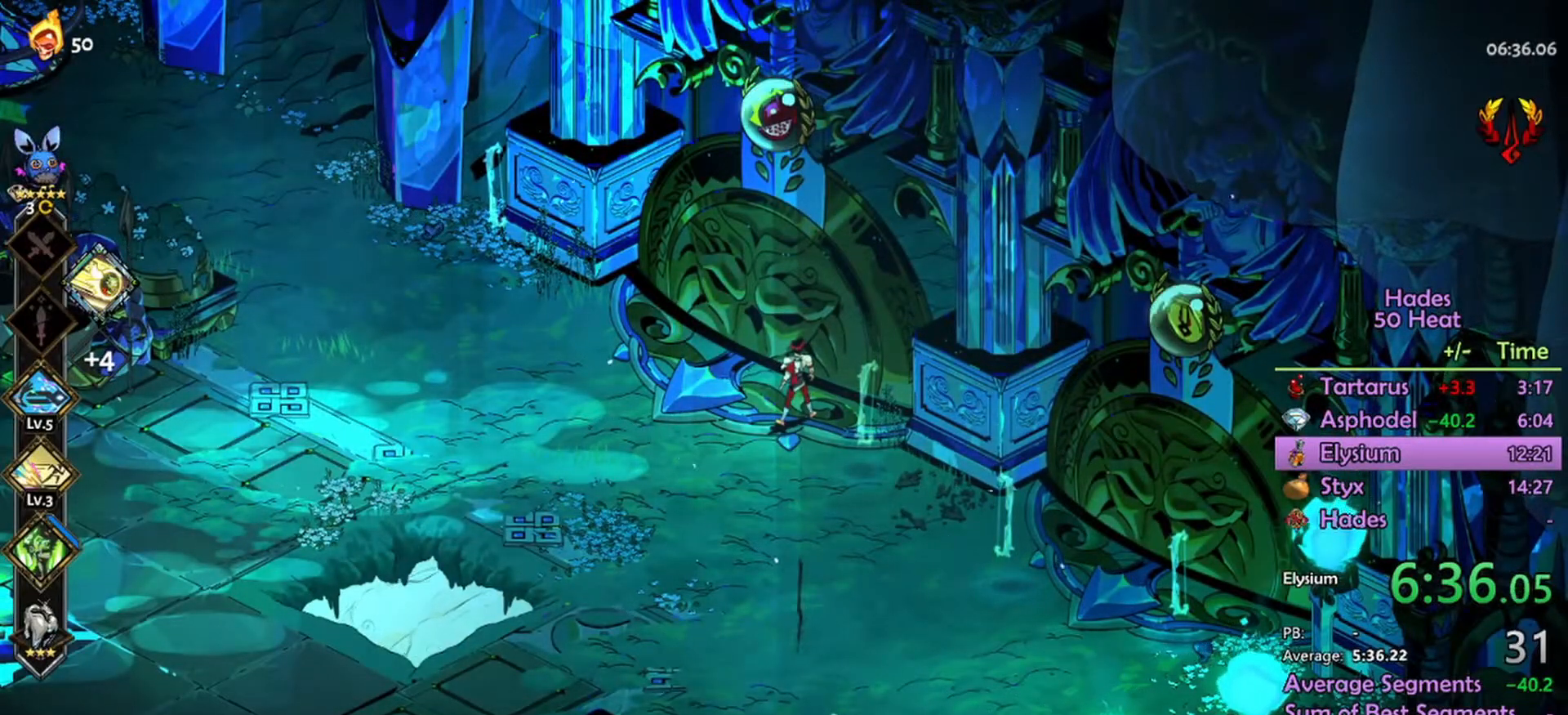
{"buttons": [], "left_stick": "center", "right_stick": "center", "events": []}
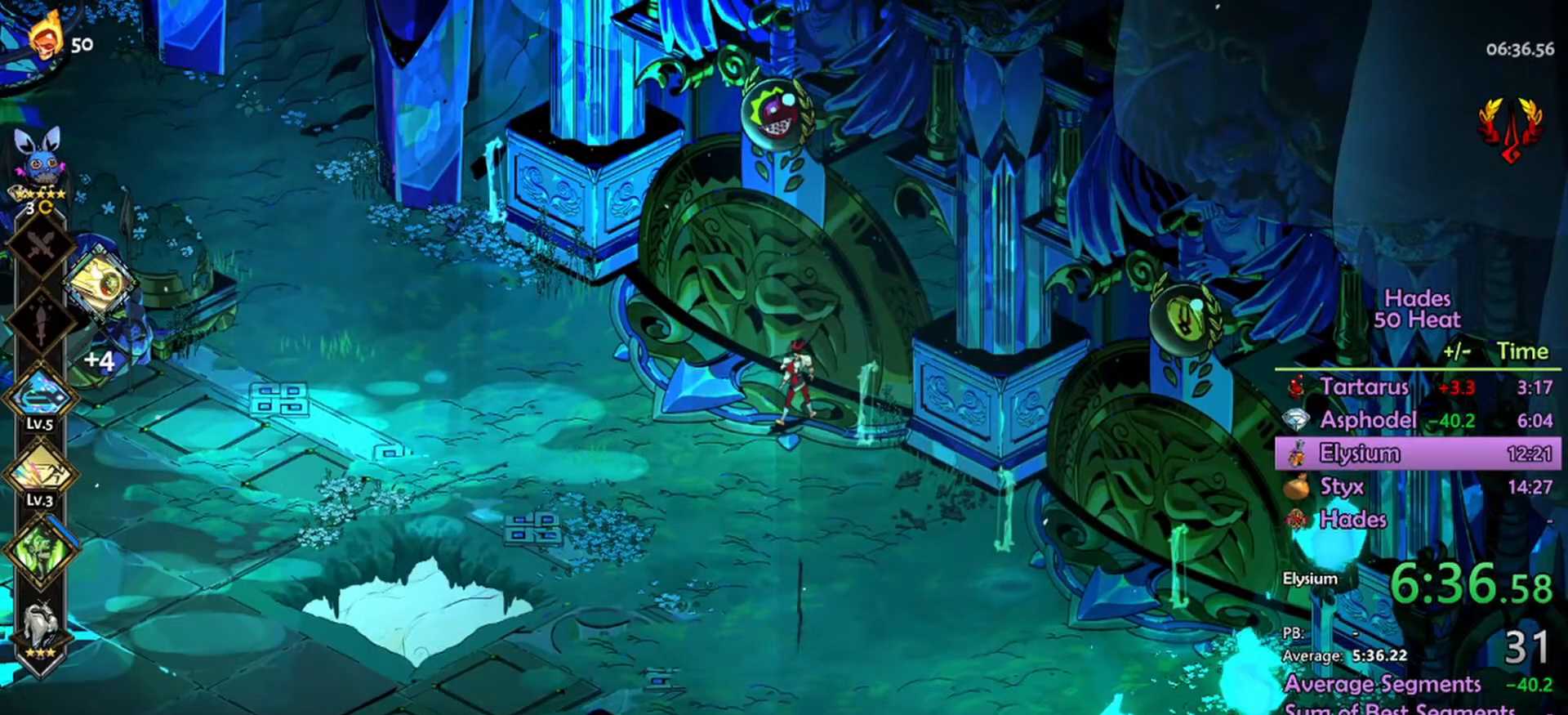
{"buttons": [], "left_stick": "center", "right_stick": "center", "events": [[133, "R1", "down"], [333, "R1", "up"]]}
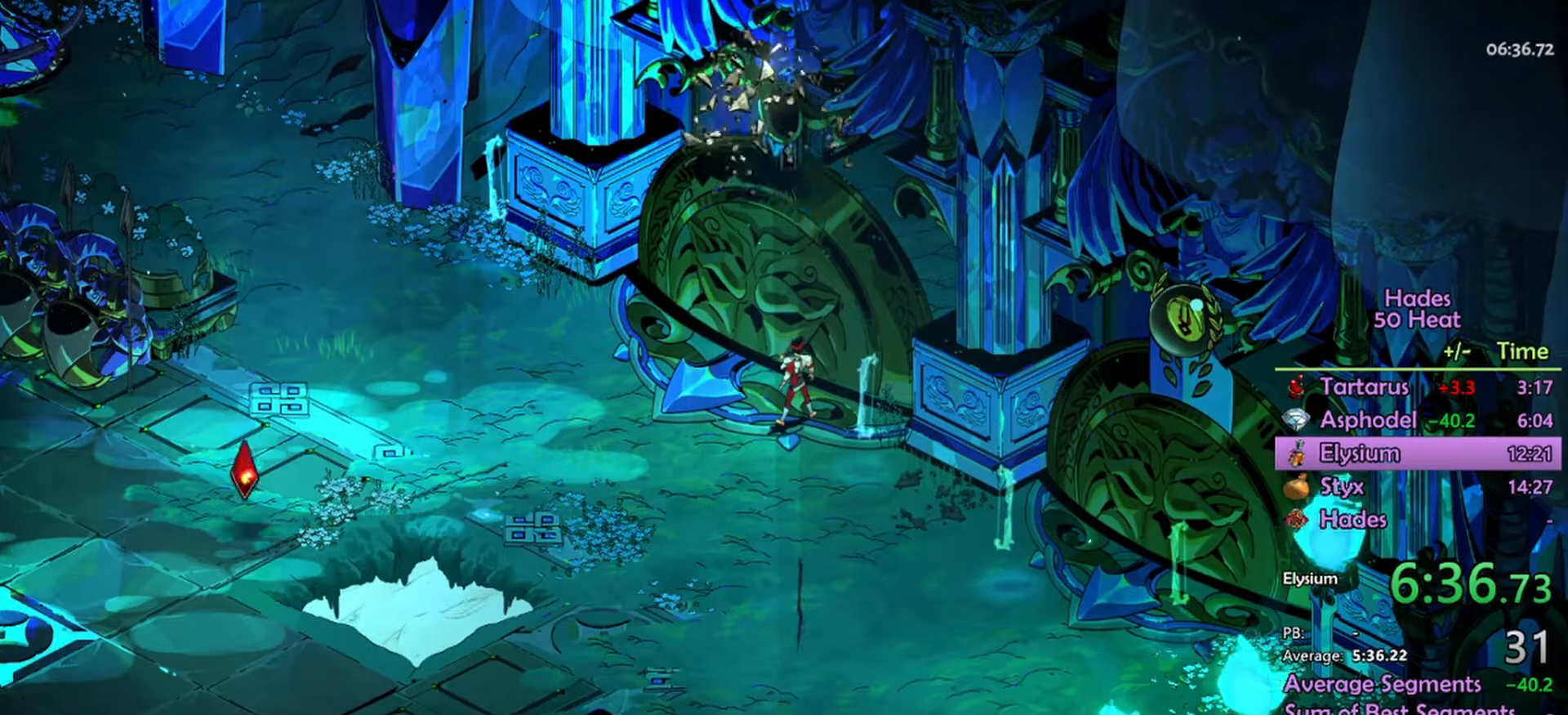
{"buttons": [], "left_stick": "center", "right_stick": "center", "events": []}
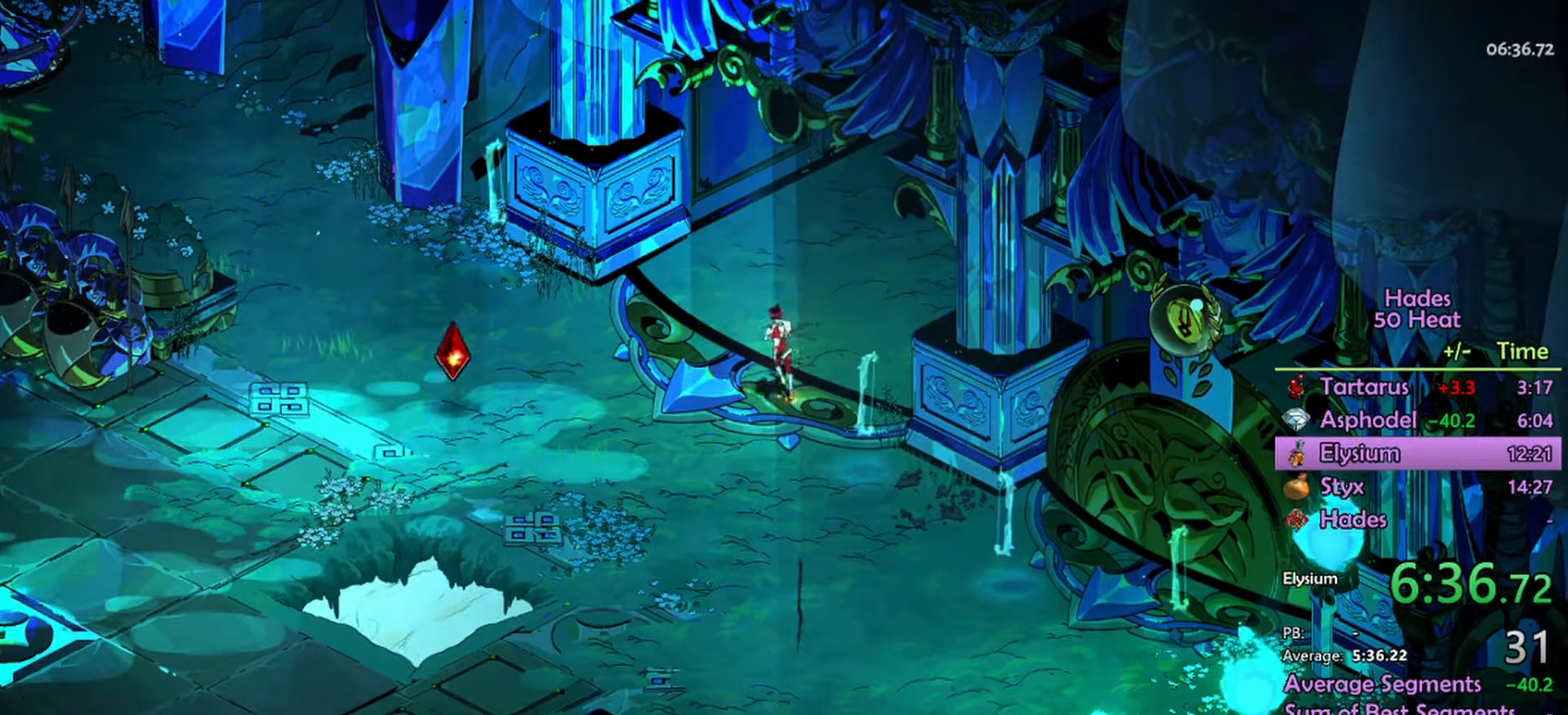
{"buttons": [], "left_stick": "center", "right_stick": "center", "events": []}
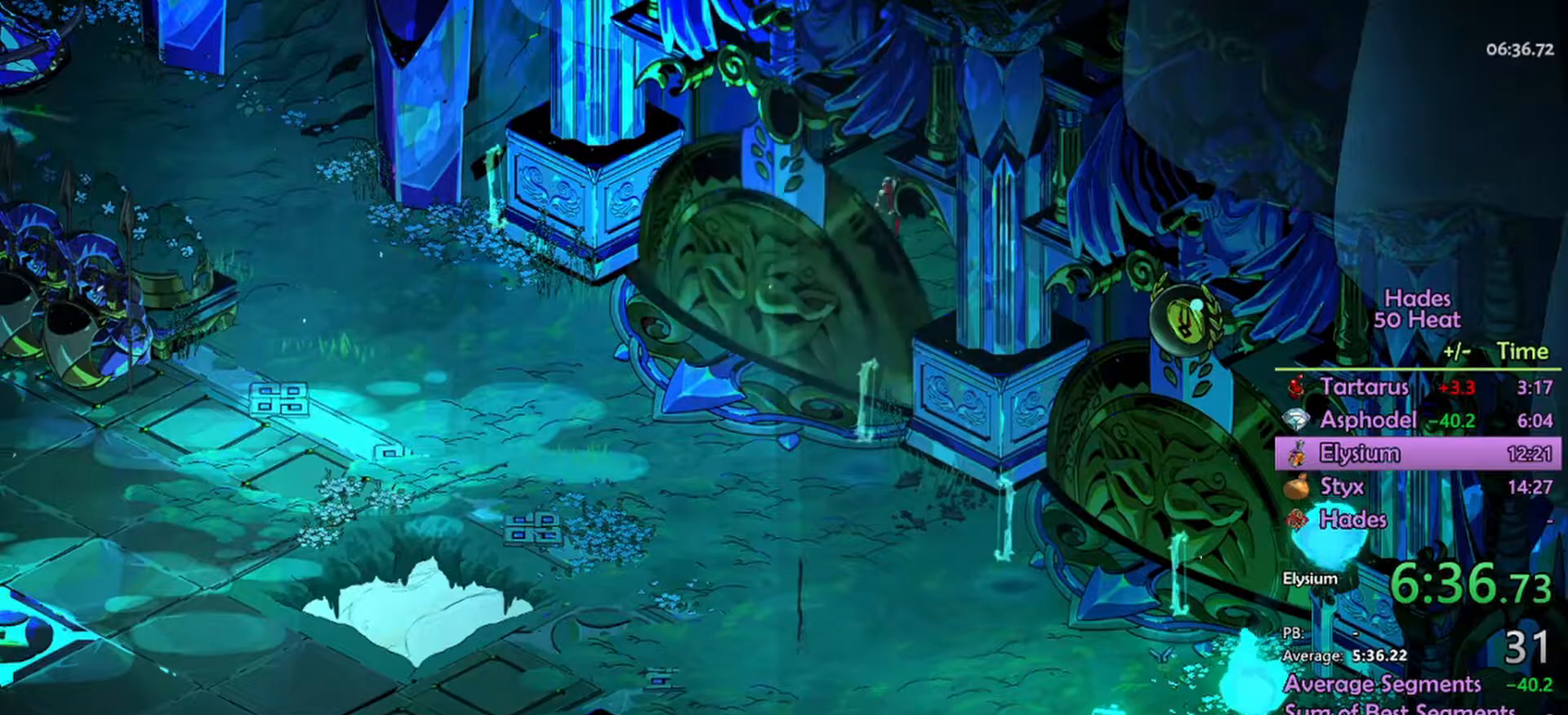
{"buttons": [], "left_stick": "center", "right_stick": "center", "events": []}
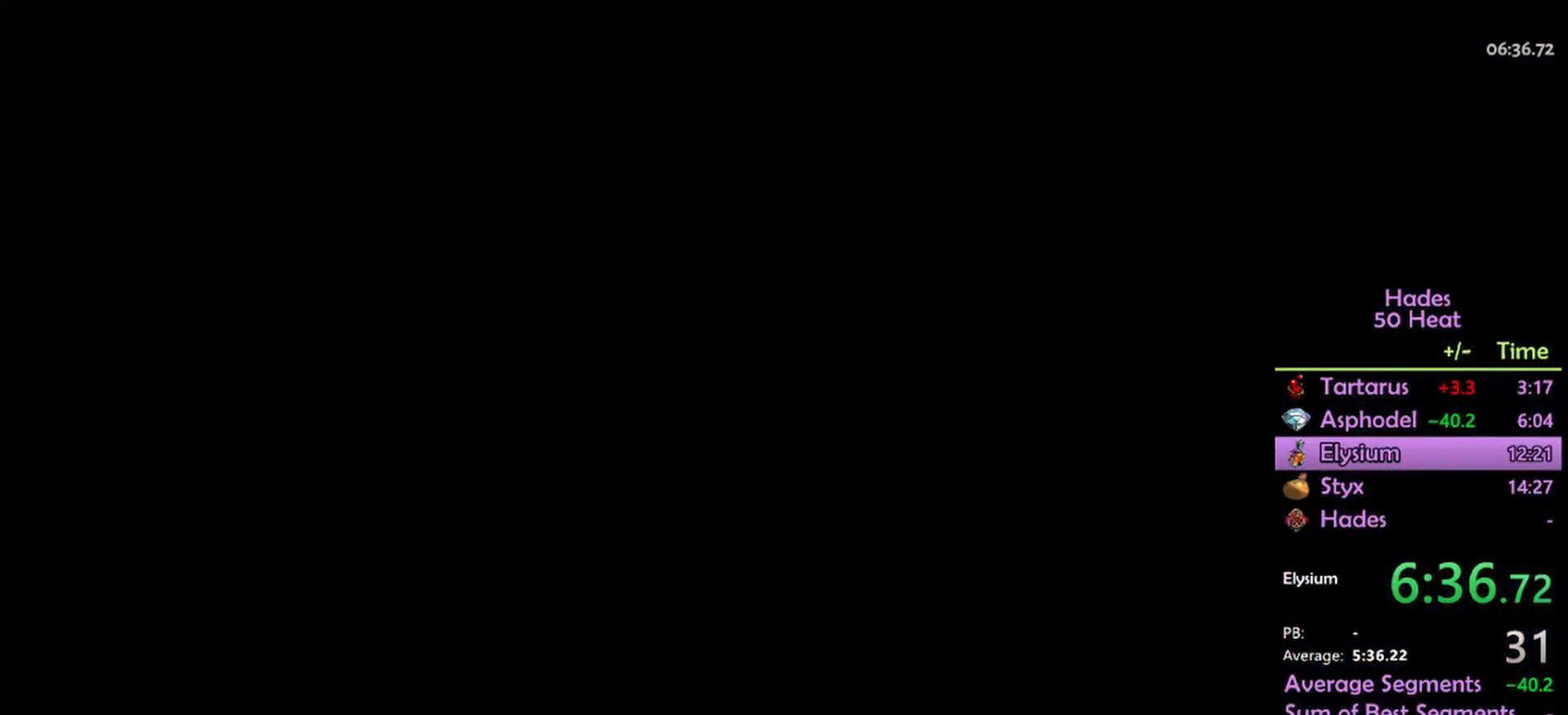
{"buttons": [], "left_stick": "center", "right_stick": "center", "events": []}
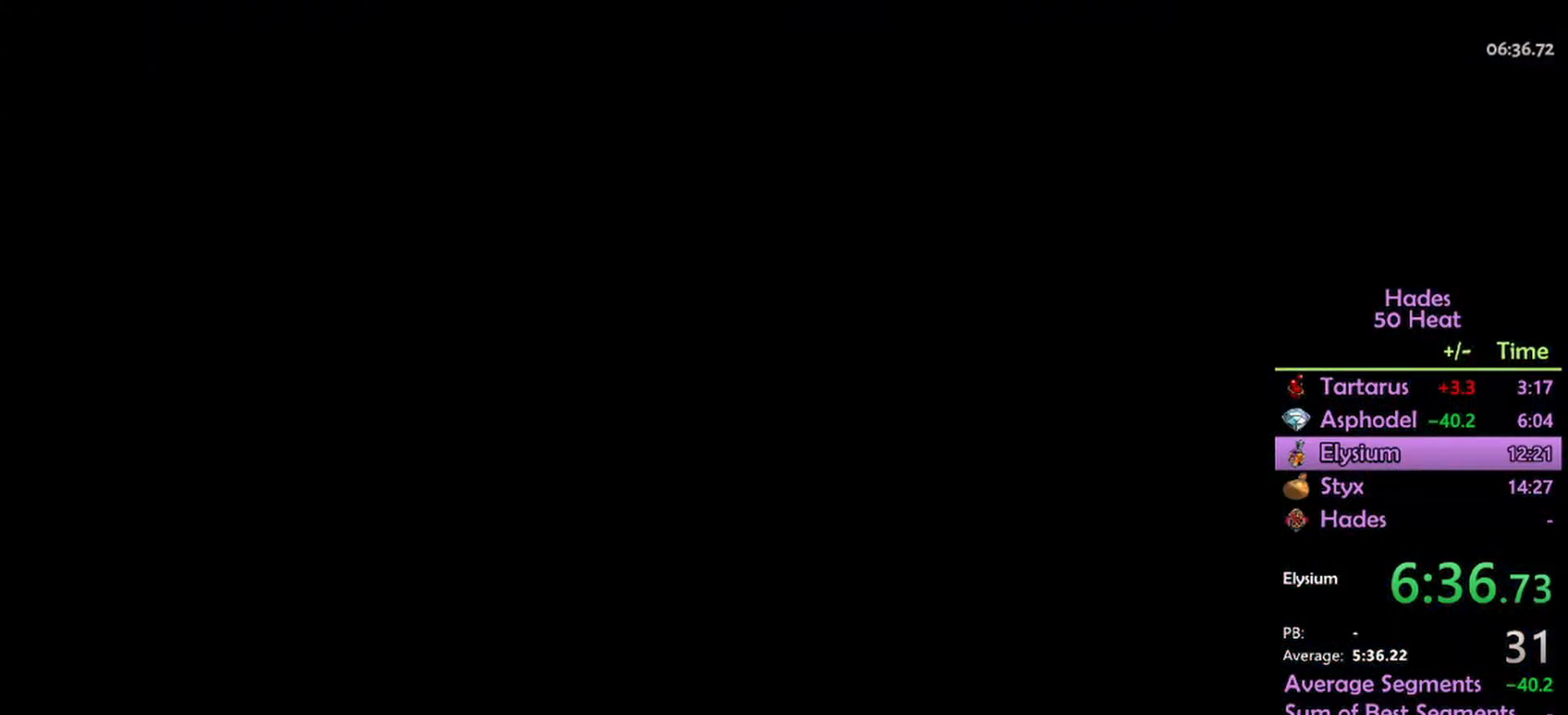
{"buttons": [], "left_stick": "center", "right_stick": "center", "events": []}
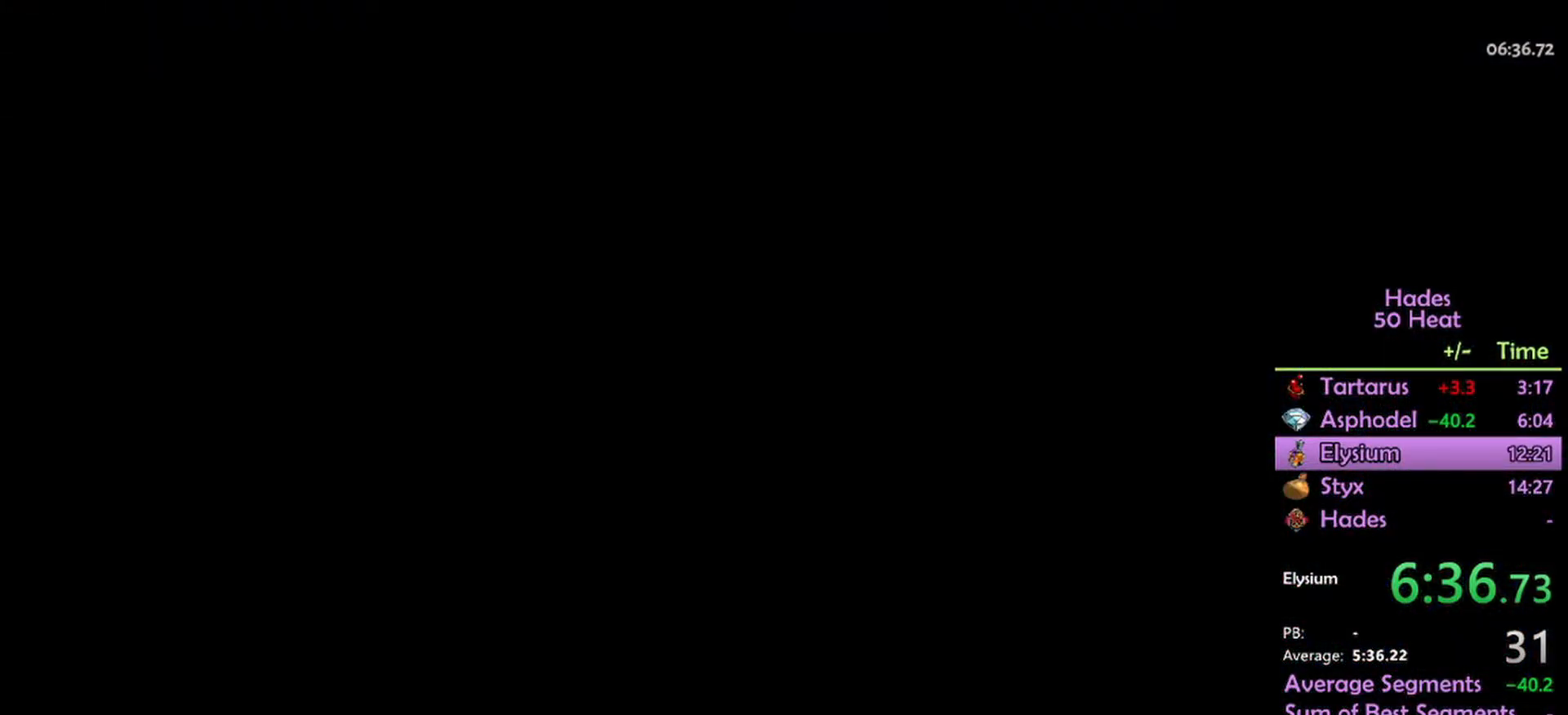
{"buttons": [], "left_stick": "center", "right_stick": "center", "events": []}
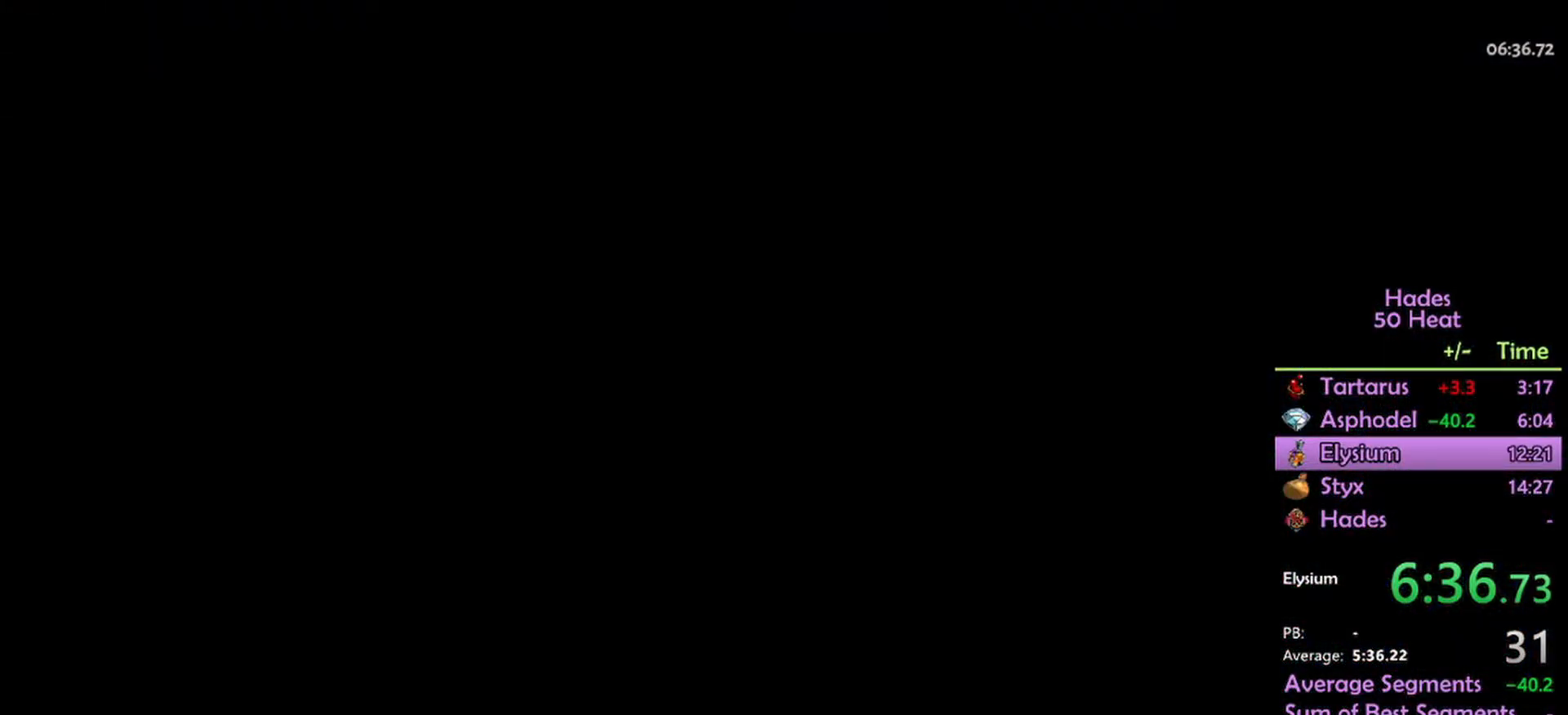
{"buttons": [], "left_stick": "center", "right_stick": "center", "events": []}
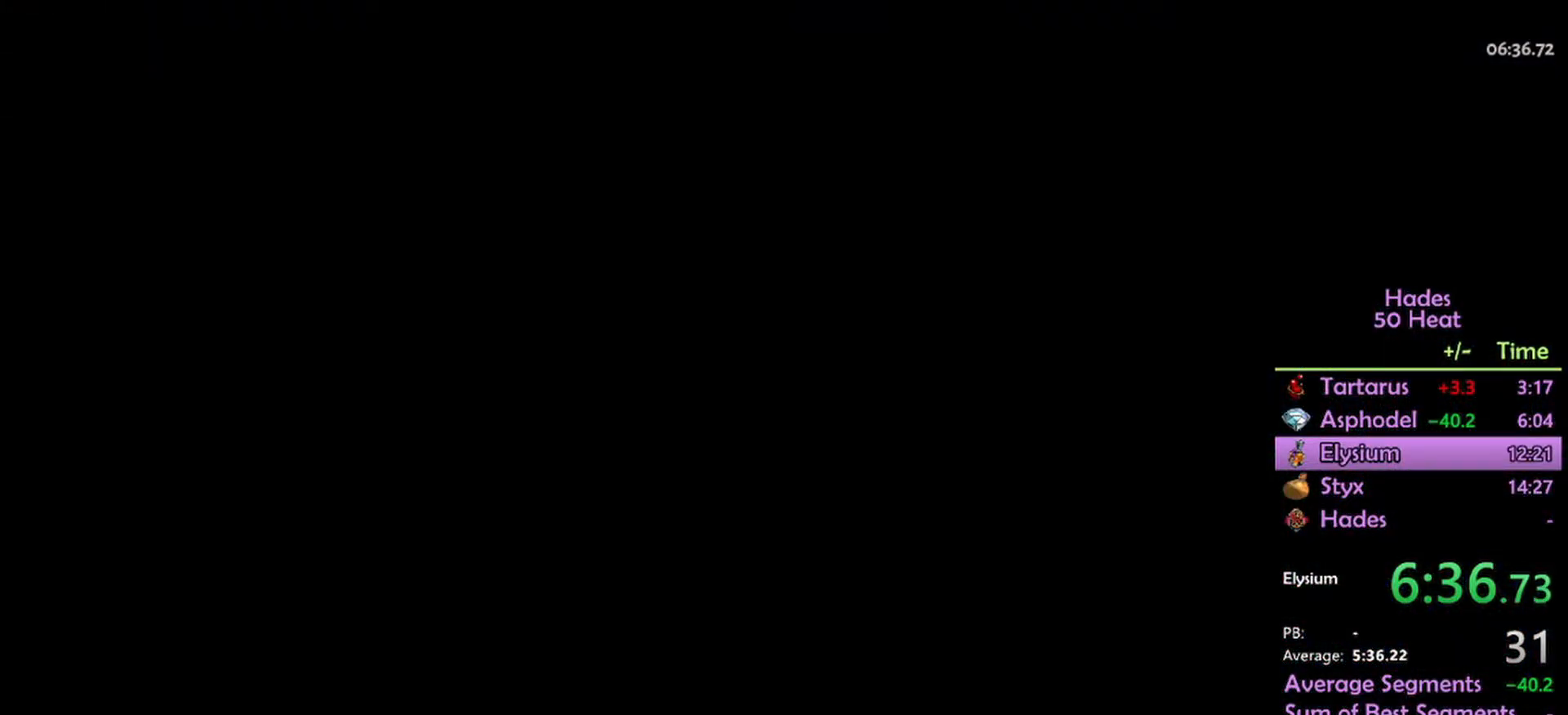
{"buttons": [], "left_stick": "center", "right_stick": "center", "events": []}
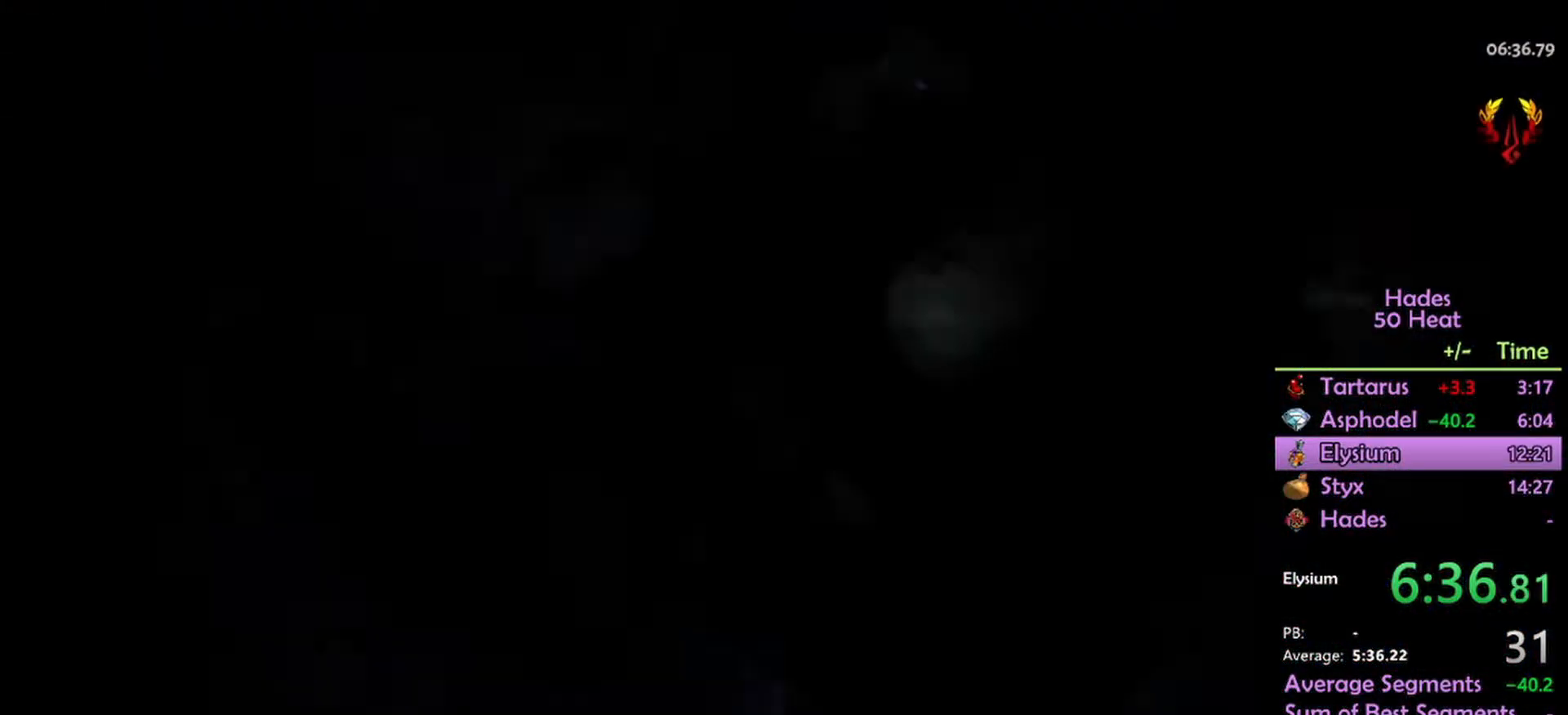
{"buttons": [], "left_stick": "up-right", "right_stick": "center", "events": [[200, "SELECT", "down"], [233, "SELECT", "up"], [500, "left_stick", "up-right"]]}
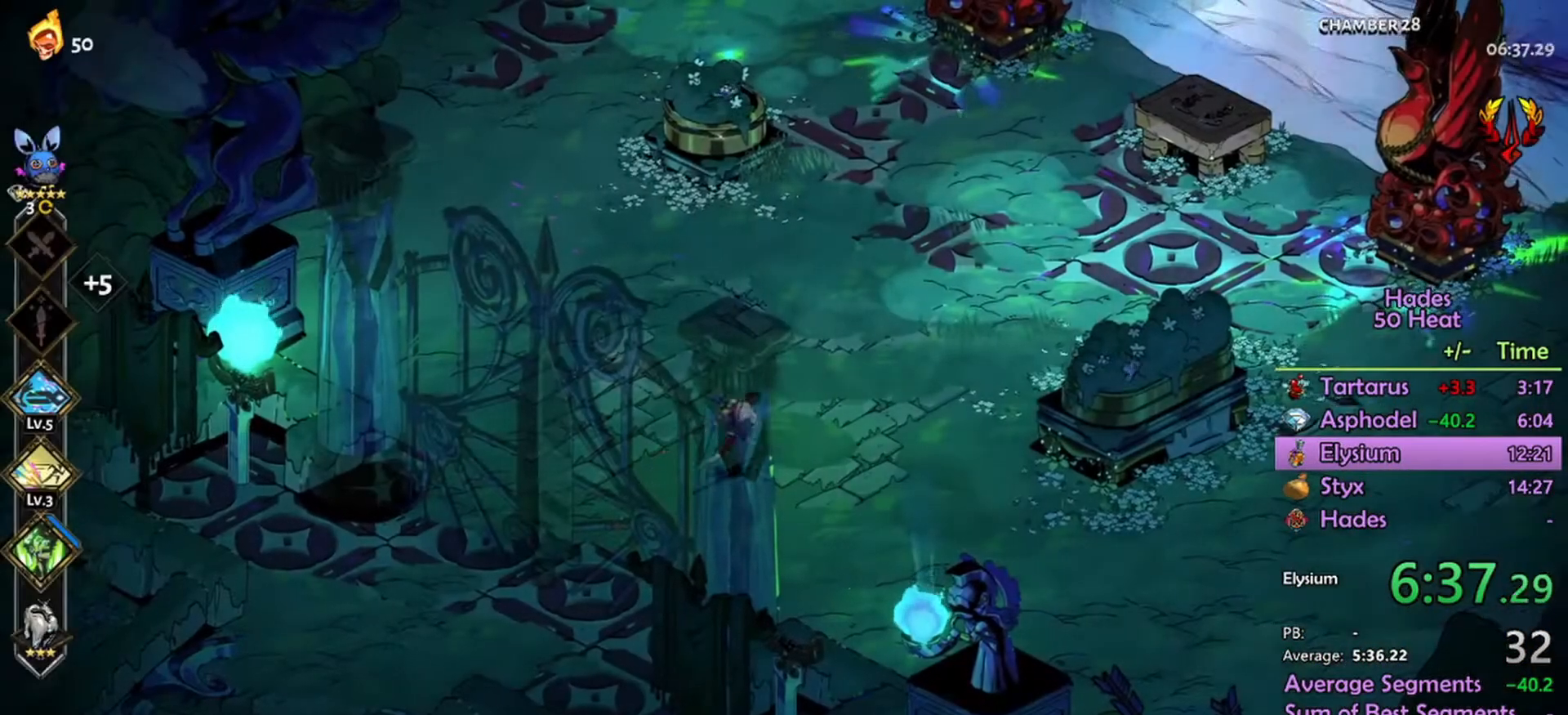
{"buttons": ["A"], "left_stick": "up-left", "right_stick": "center", "events": [[67, "left_stick", "up"], [200, "left_stick", "up-left"], [267, "A", "down"], [367, "A", "up"], [467, "A", "down"]]}
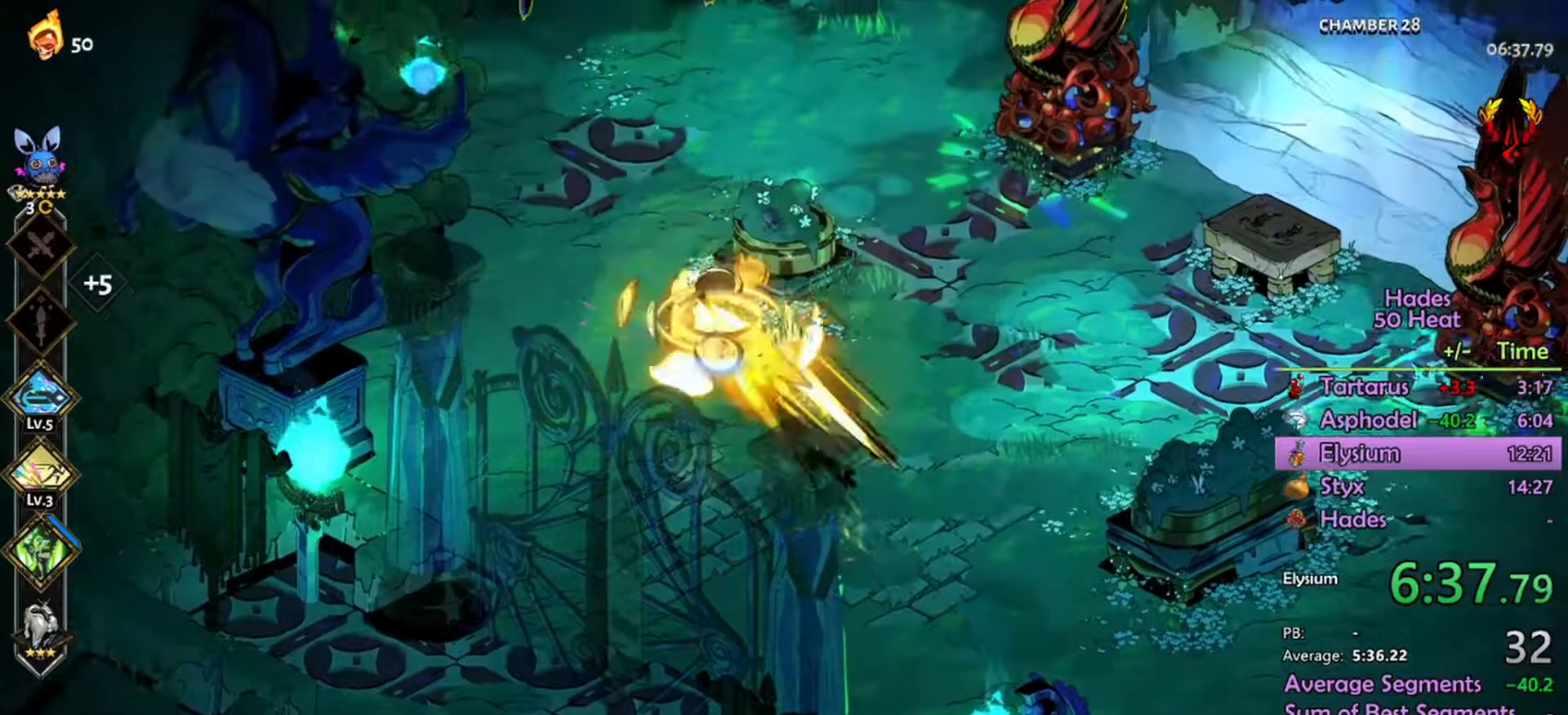
{"buttons": ["L1", "R2"], "left_stick": "up", "right_stick": "center", "events": [[100, "A", "up"], [267, "A", "down"], [267, "left_stick", "up"], [300, "R2", "down"], [333, "A", "up"], [433, "L1", "down"]]}
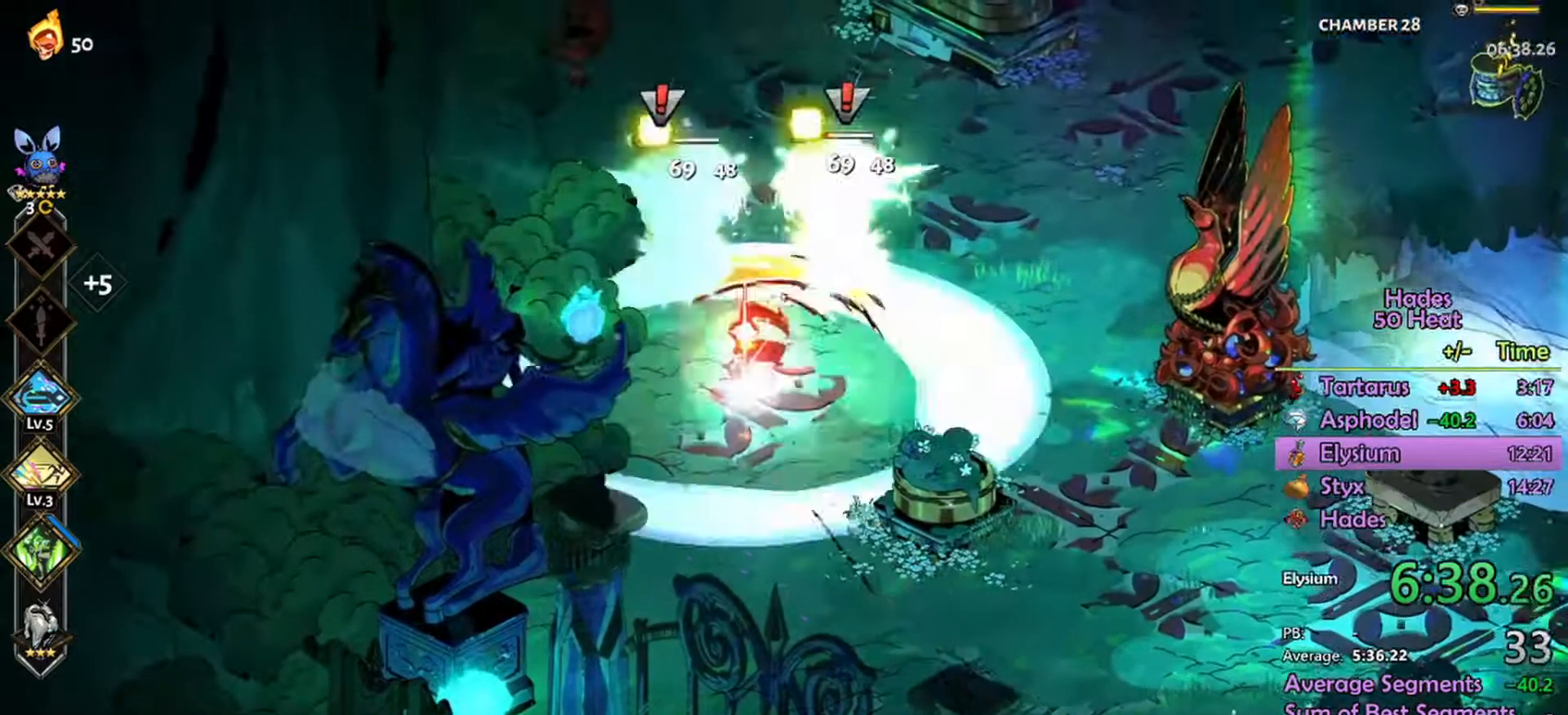
{"buttons": ["R2"], "left_stick": "up-right", "right_stick": "center", "events": [[33, "L1", "up"], [400, "left_stick", "up-right"]]}
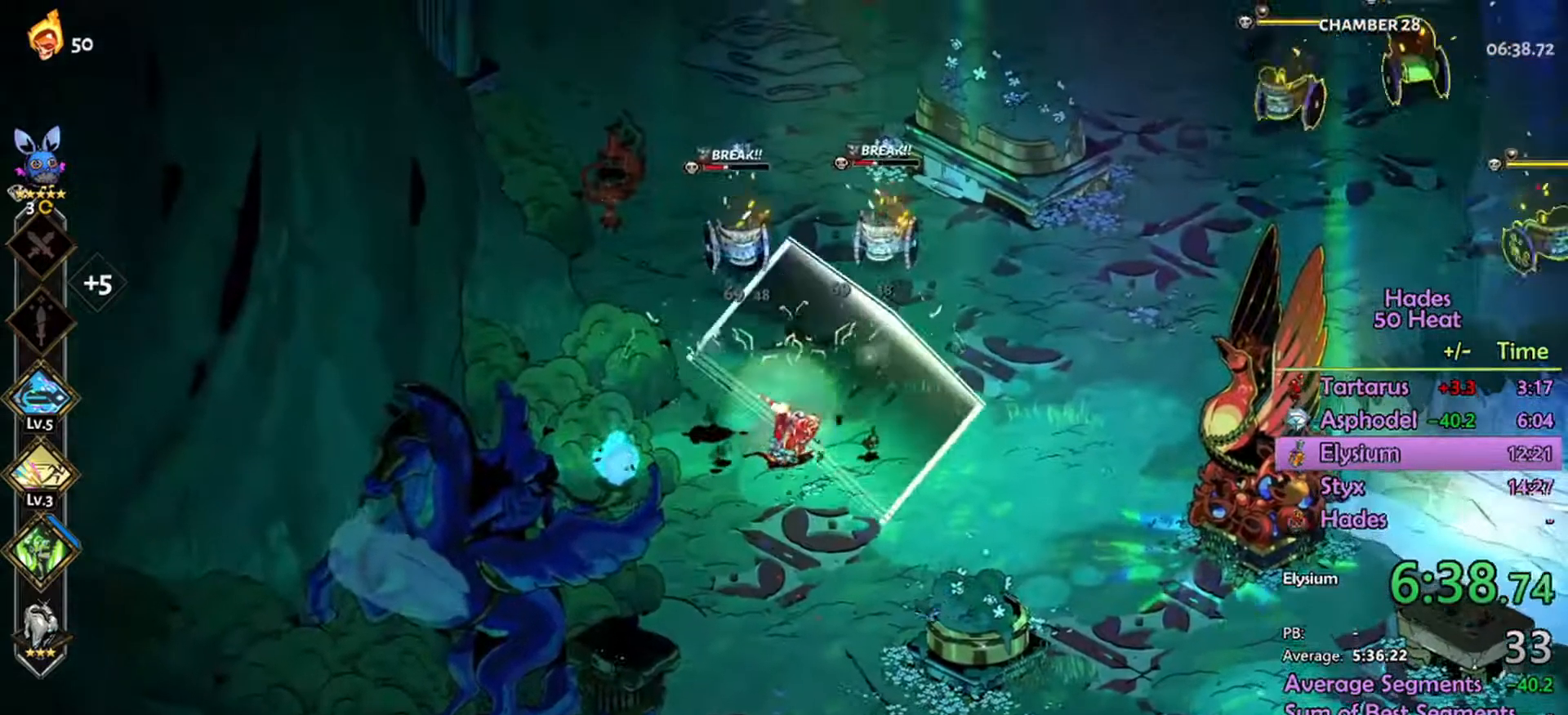
{"buttons": [], "left_stick": "right", "right_stick": "center", "events": [[33, "R2", "up"], [201, "A", "down"], [267, "A", "up"], [334, "A", "down"], [334, "left_stick", "right"], [467, "A", "up"]]}
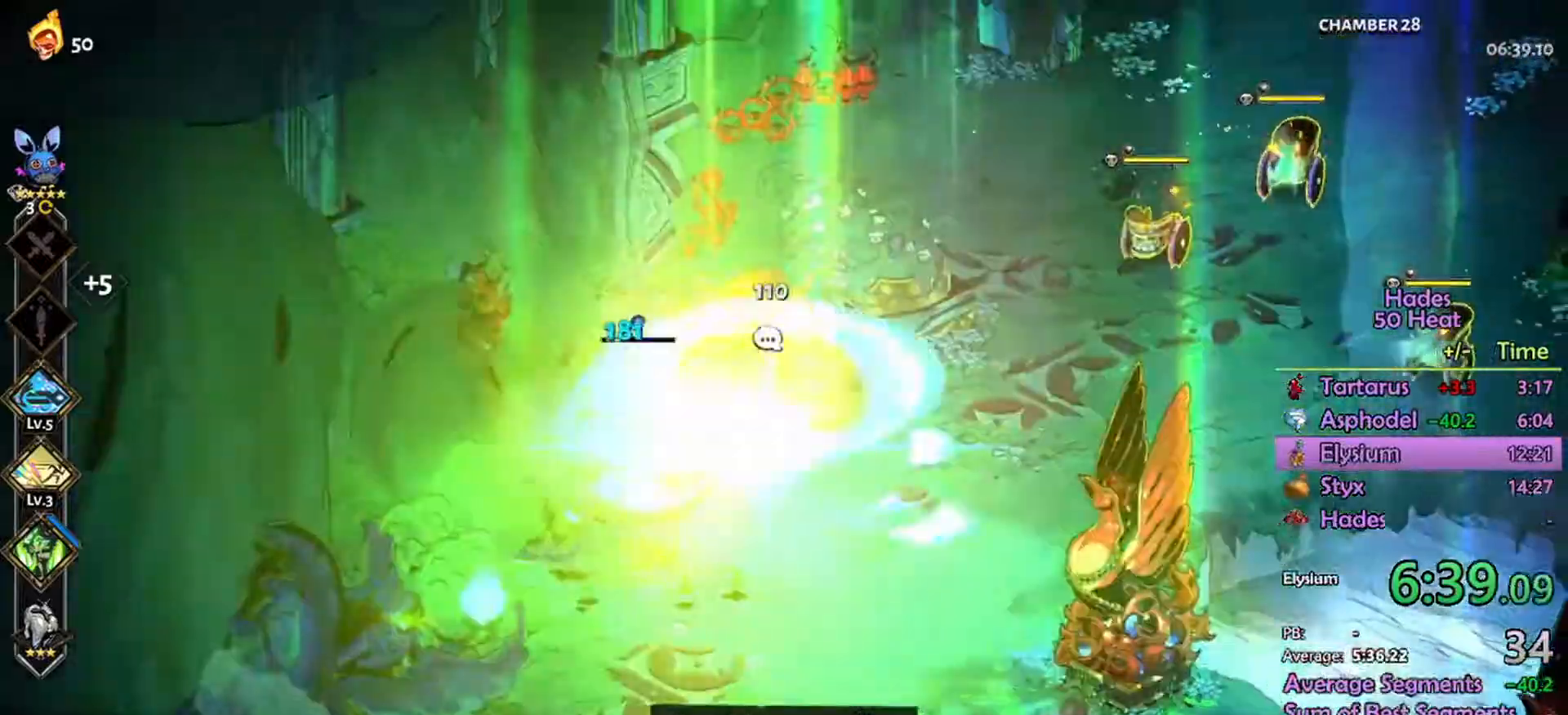
{"buttons": ["R2"], "left_stick": "right", "right_stick": "center", "events": [[34, "L1", "down"], [34, "R2", "down"], [134, "L1", "up"]]}
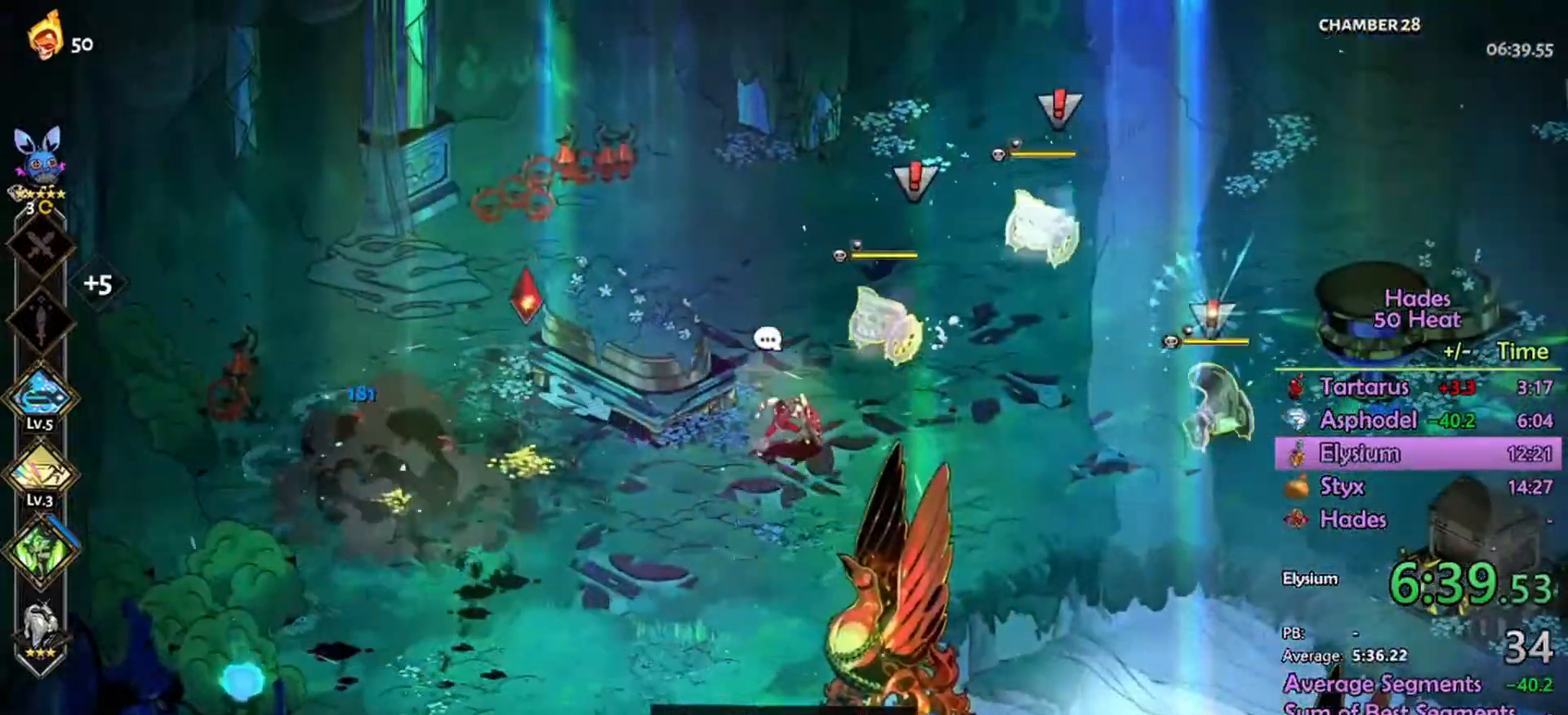
{"buttons": ["A"], "left_stick": "right", "right_stick": "center", "events": [[234, "R2", "up"], [367, "A", "down"]]}
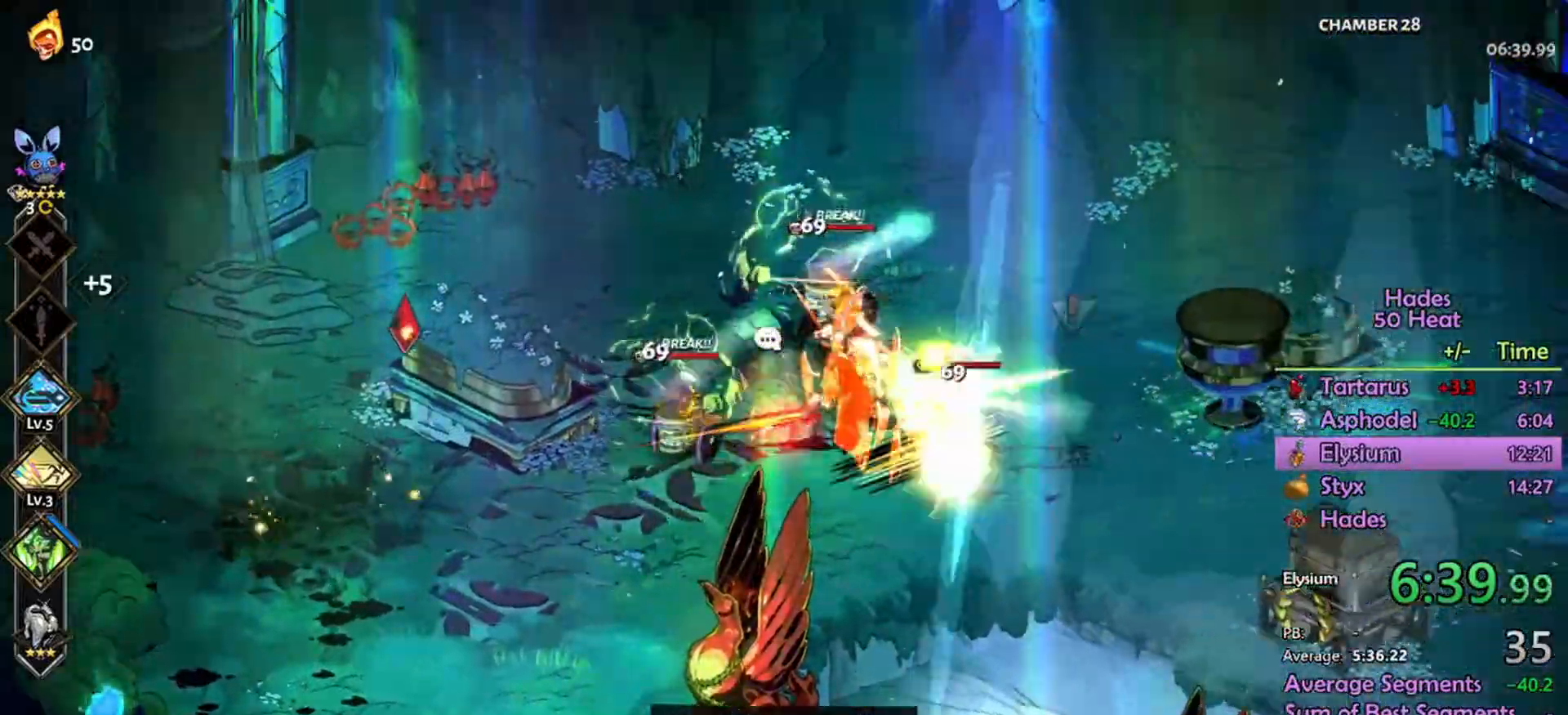
{"buttons": ["A", "R2"], "left_stick": "down", "right_stick": "center", "events": [[67, "R2", "down"], [467, "left_stick", "down"]]}
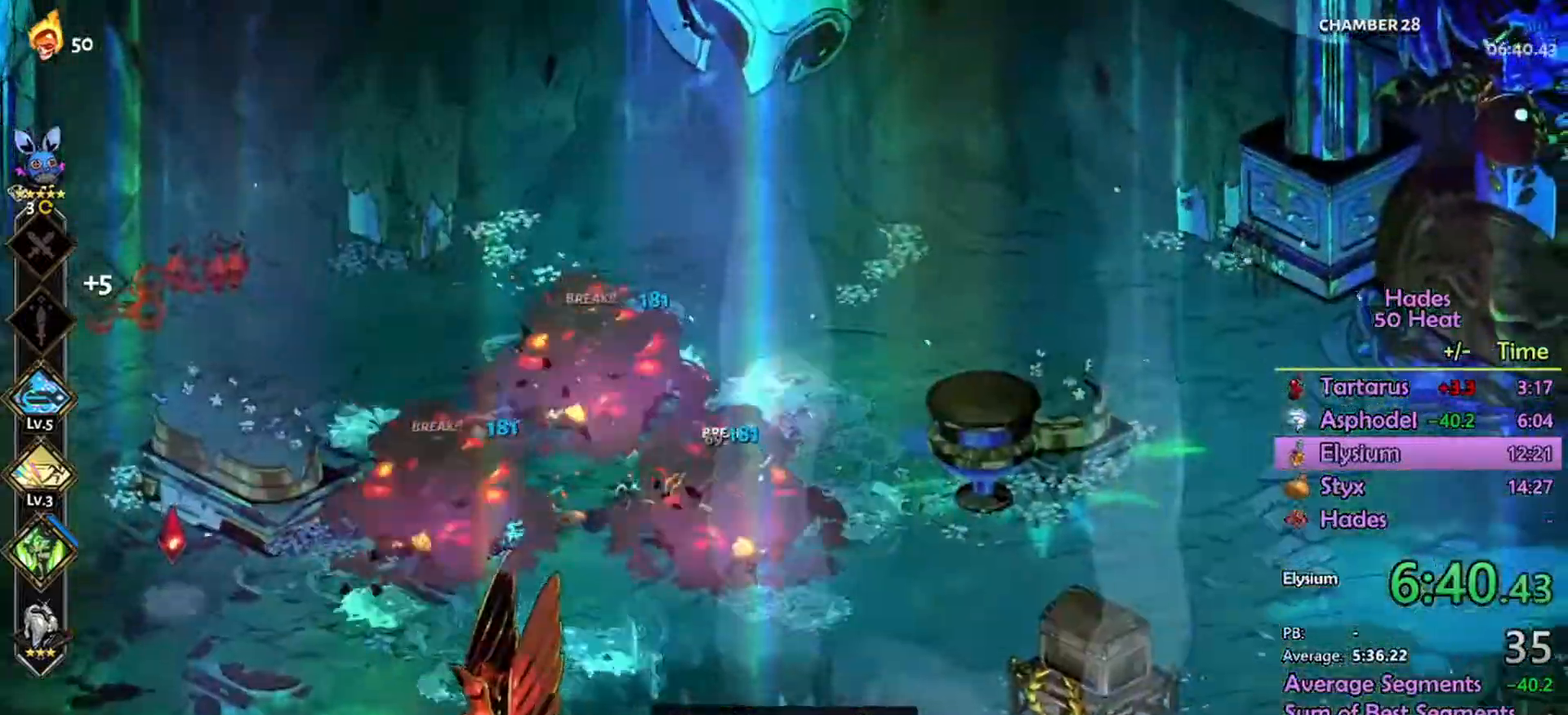
{"buttons": ["A"], "left_stick": "down-right", "right_stick": "center", "events": [[134, "A", "up"], [134, "R2", "up"], [200, "left_stick", "down-right"], [400, "A", "down"]]}
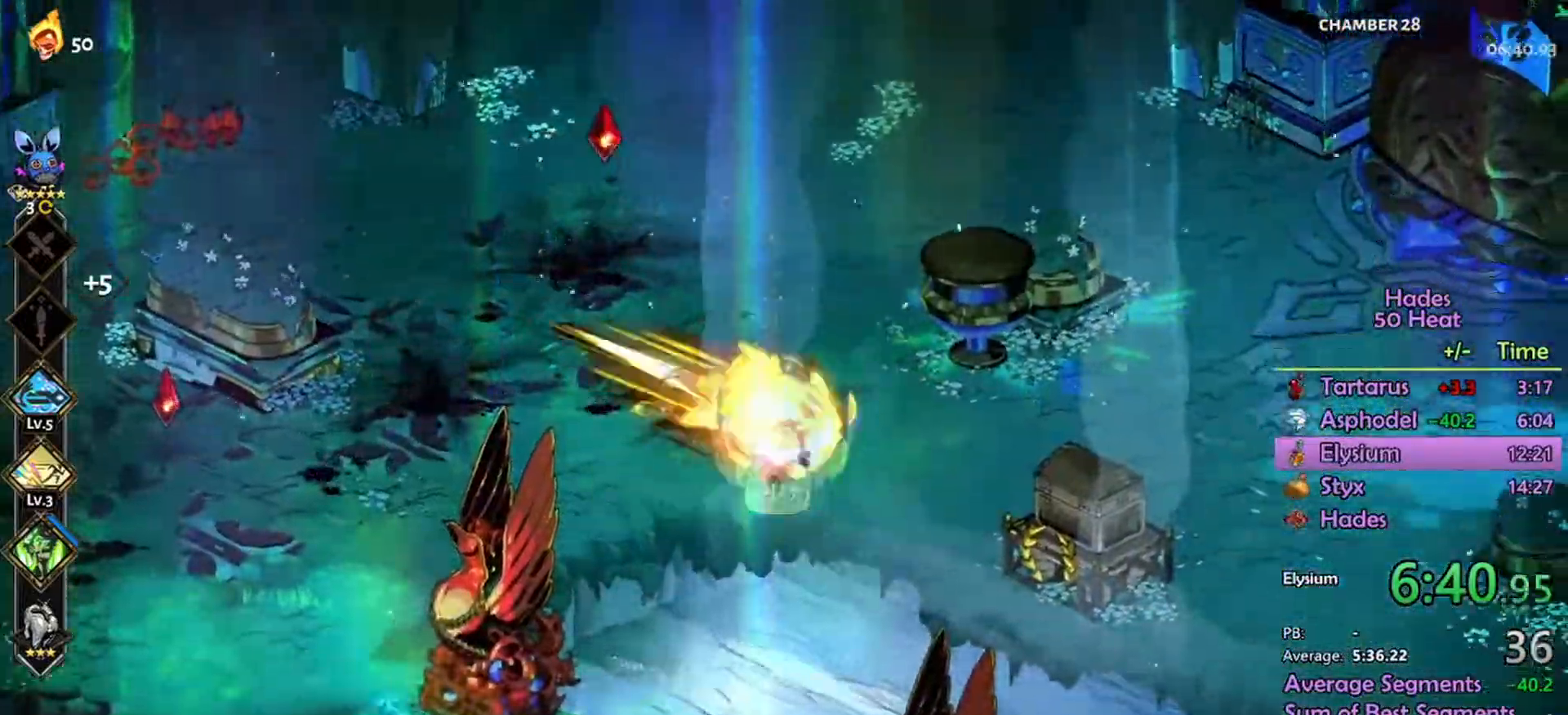
{"buttons": ["A"], "left_stick": "down-right", "right_stick": "center", "events": []}
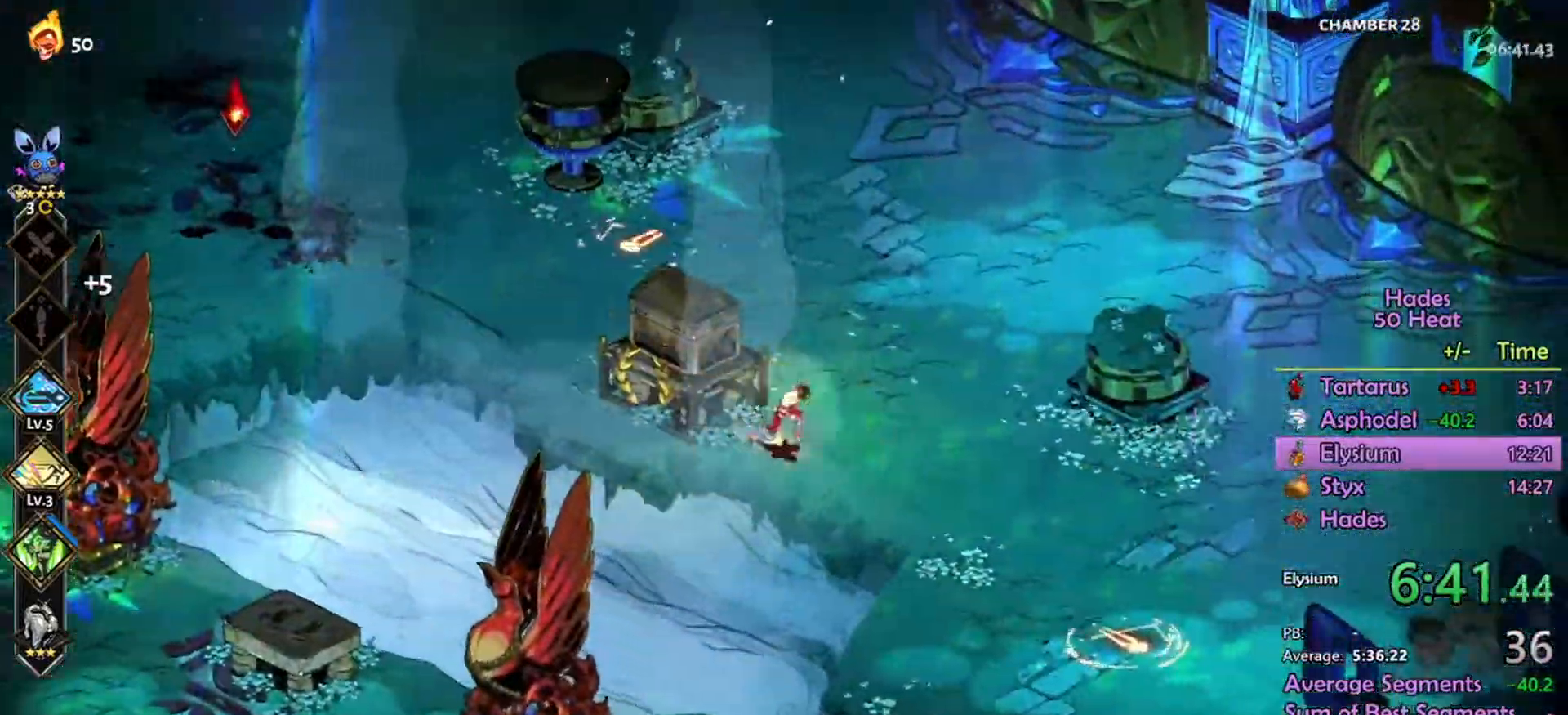
{"buttons": [], "left_stick": "down-right", "right_stick": "center", "events": [[34, "A", "up"], [400, "A", "down"], [500, "A", "up"]]}
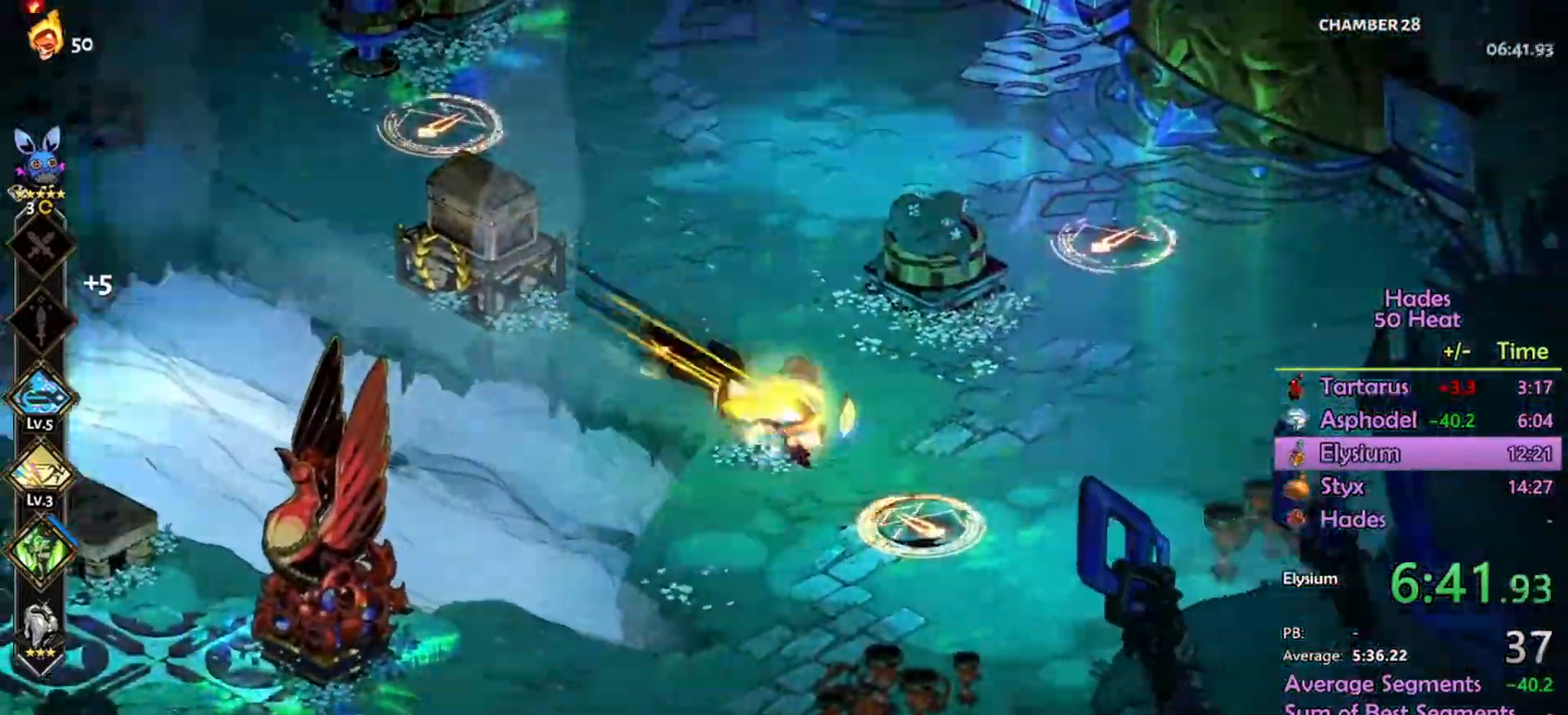
{"buttons": ["R2"], "left_stick": "up", "right_stick": "center", "events": [[67, "A", "down"], [134, "A", "up"], [167, "R2", "down"], [334, "L1", "down"], [334, "left_stick", "up"], [467, "L1", "up"]]}
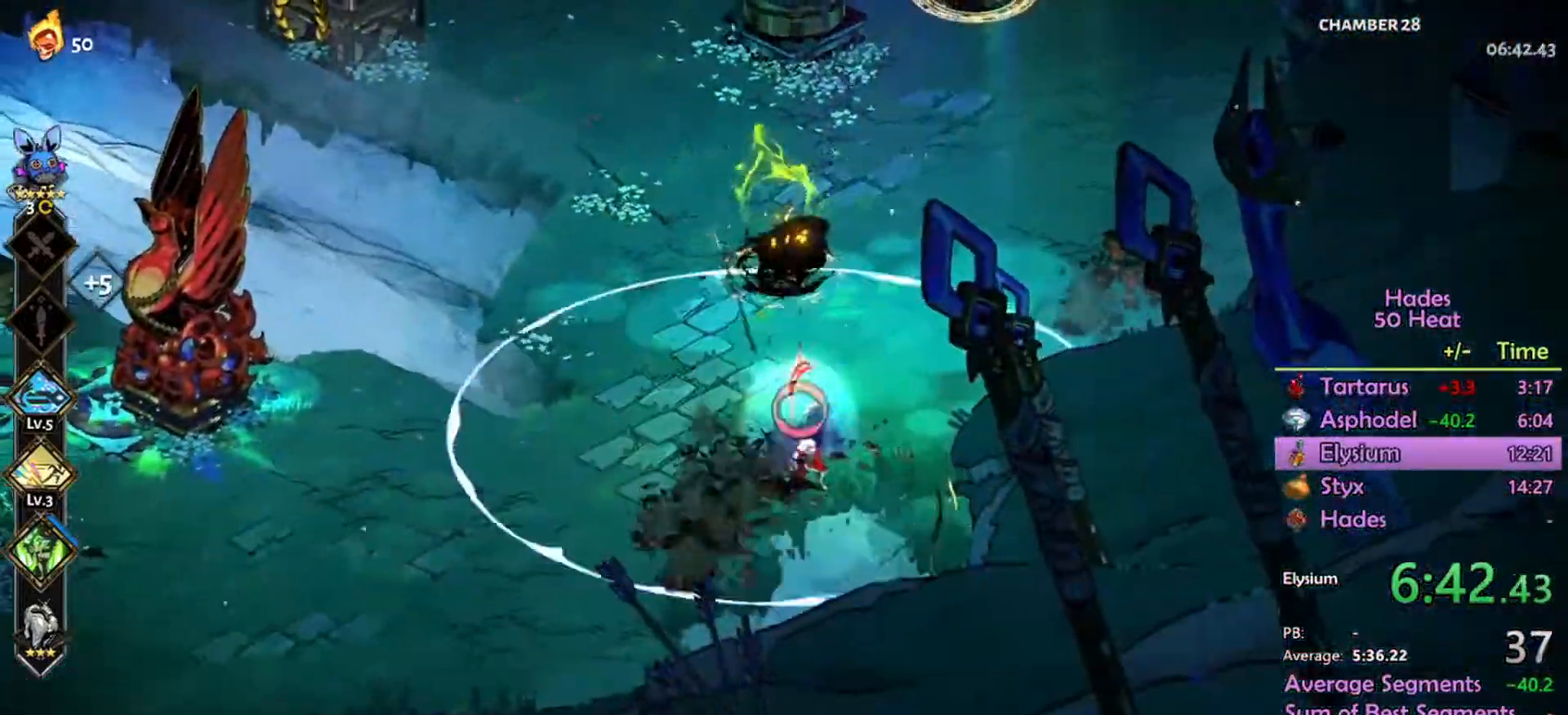
{"buttons": ["A"], "left_stick": "up-right", "right_stick": "center", "events": [[367, "R2", "up"], [467, "left_stick", "up-right"], [500, "A", "down"]]}
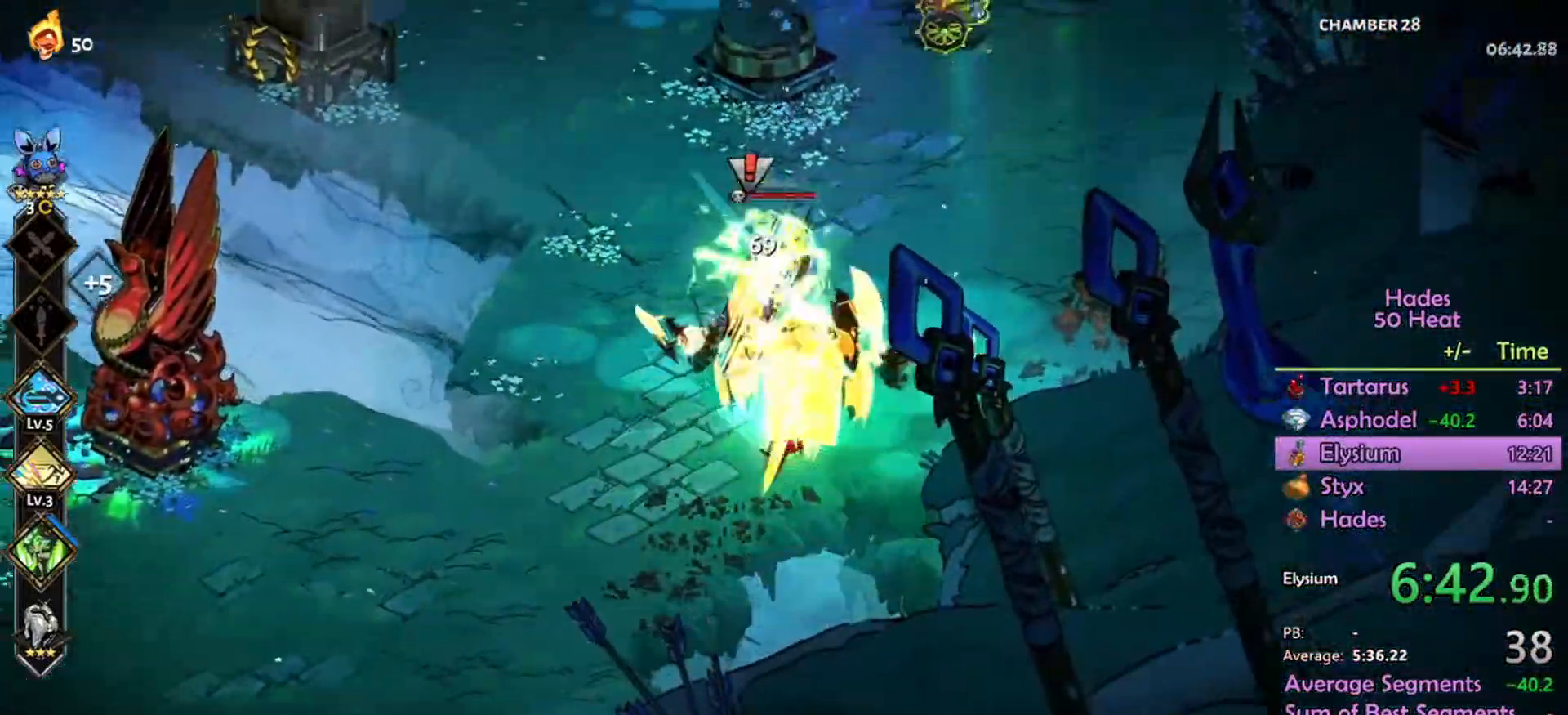
{"buttons": ["R2"], "left_stick": "up", "right_stick": "center"}